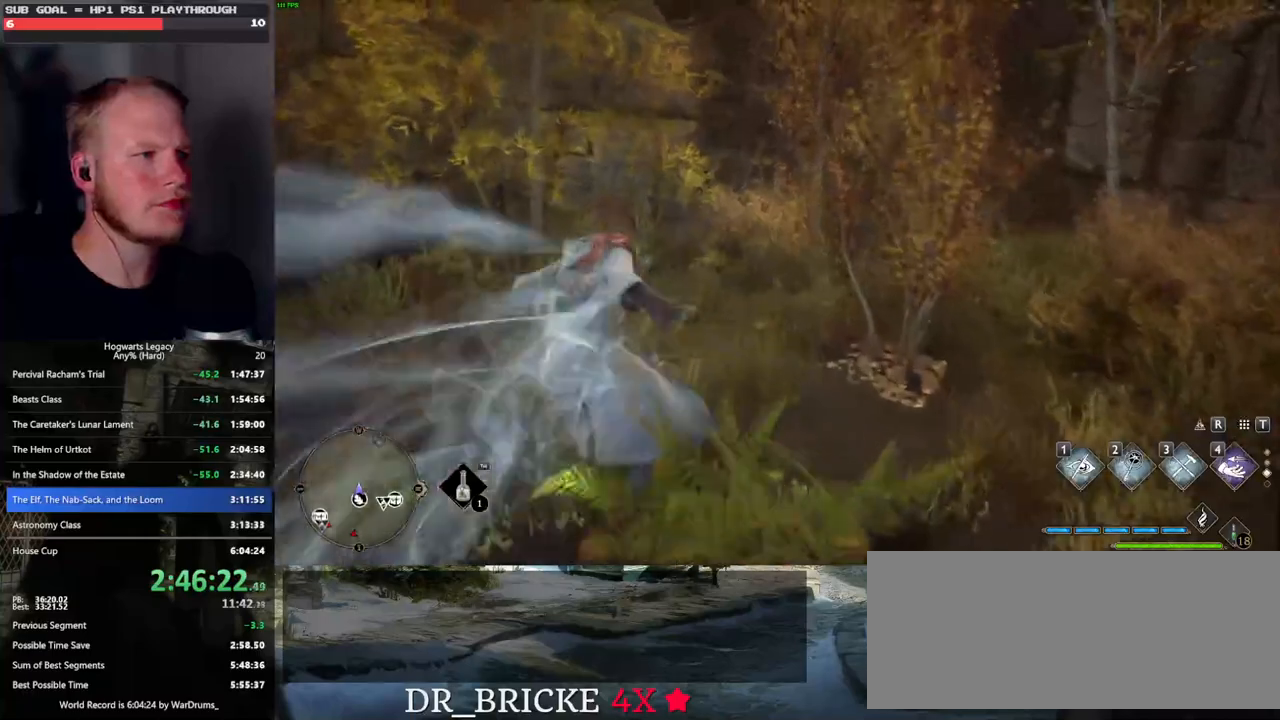
Gameplay with keyboard and mouse; each line is a JSON object with the keys and mouse buttons held at the frame after it. "events" lists presses ("down") and releases ("up") of ".", "/", "0", "1", "2", "3", "4", "5", "6", "7", "8", "9", "a", "alt_l", "alt_r", "b", "backslash", "backspace", "c", "caps_lock", "comma", "ctrl_l", "ctrl_r", "d", "e", "equals", "escape", "f", "f1", "f10", "f11", "f12", "f2", "f3", "f4", "f5", "f6", "f7", "f8", "f9", "g", "h", "i", "j", "k", "l", "lbracket", "m", "minus", "n", "o", "p", "q", "quote", "r", "rbracket", "return", "s", "semicolon", "shift_l", "shift_r", "space", "super_l", "super_r", "t", "tab", "tilde", "u", "v", "w", "x", "y", "z", "mouse_left", "mouse_wheel", "mouse_right", "mouse_mb4" and "mouse_mb5" between this image and that frame as [ms after this image, input, new state], when the widget could be followed in between. "mouse_left", "mouse_wheel", "mouse_right", "mouse_mb4", "mouse_mb5" = the "left", "wheel", "right", "mb4", "mb5" buttons of the "mouse" list. No other keys are recorded. "wheel" means that the mouse wheel is clicked or scrolled. Mouse movement is not recorded.
{"keys": ["w"], "mouse": [], "events": []}
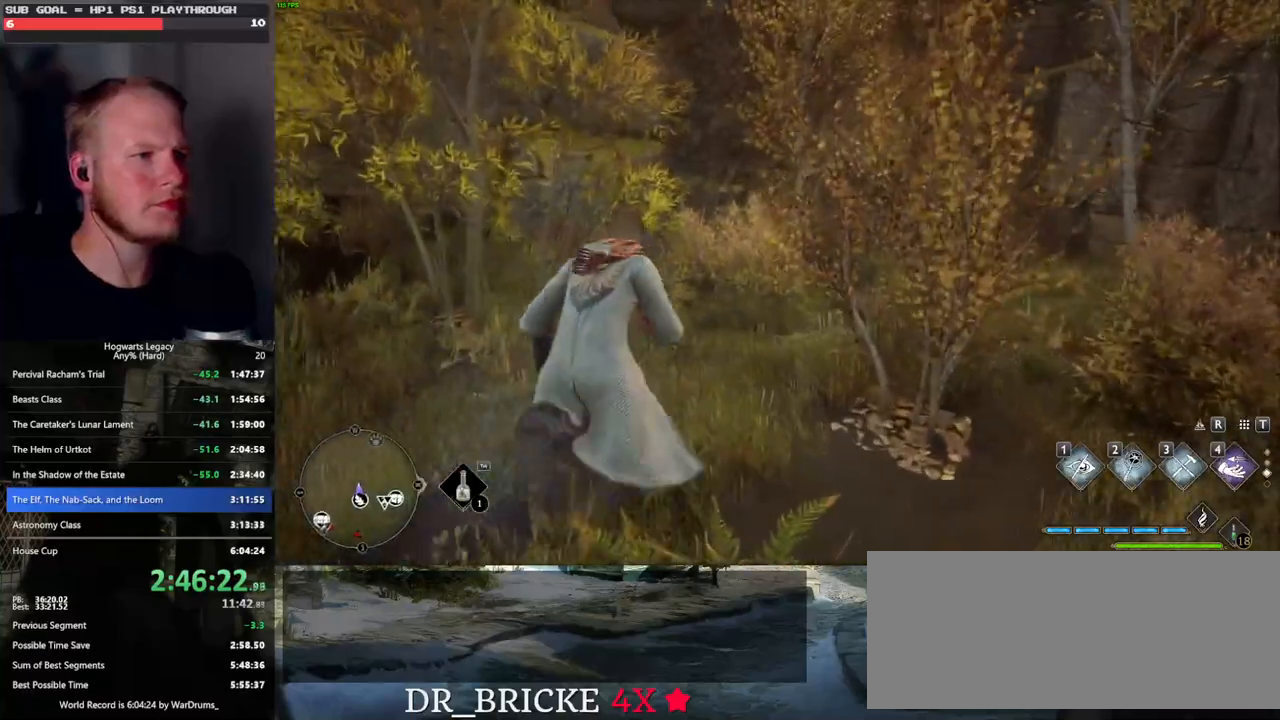
{"keys": ["w"], "mouse": ["right"], "events": [[67, "mouse_right", "down"], [100, "3", "down"], [233, "3", "up"]]}
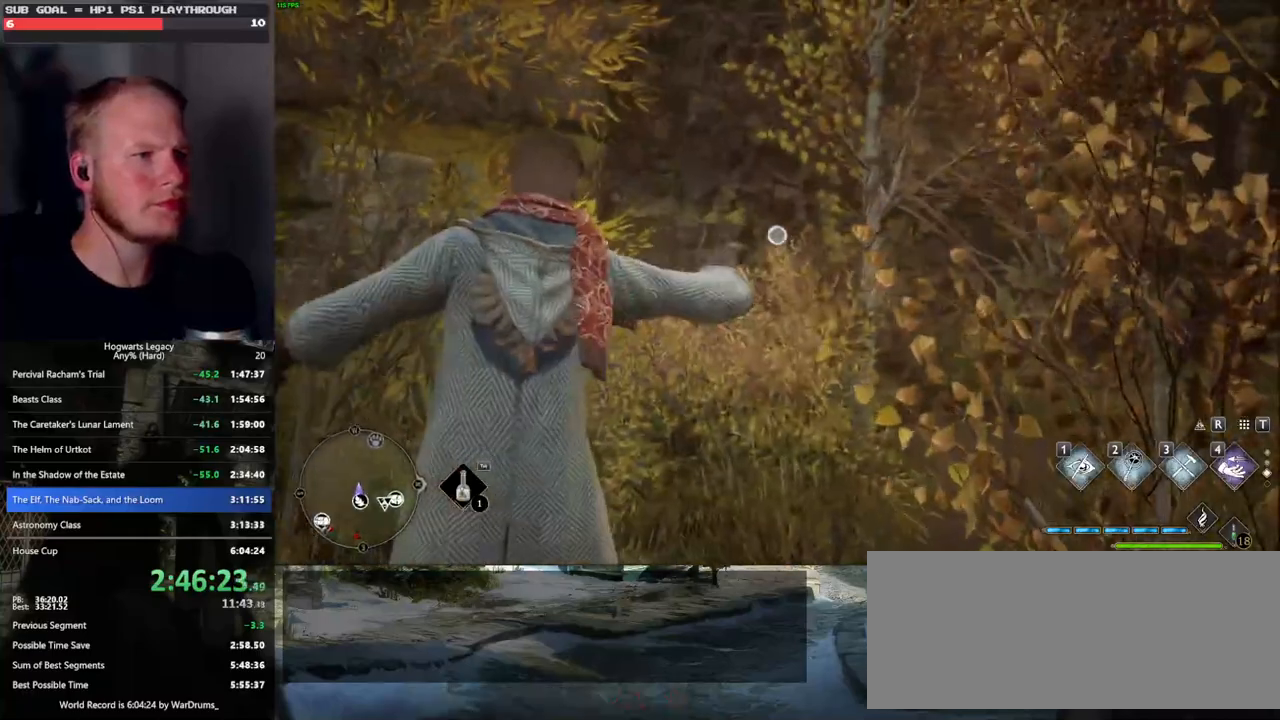
{"keys": ["w"], "mouse": ["right"], "events": []}
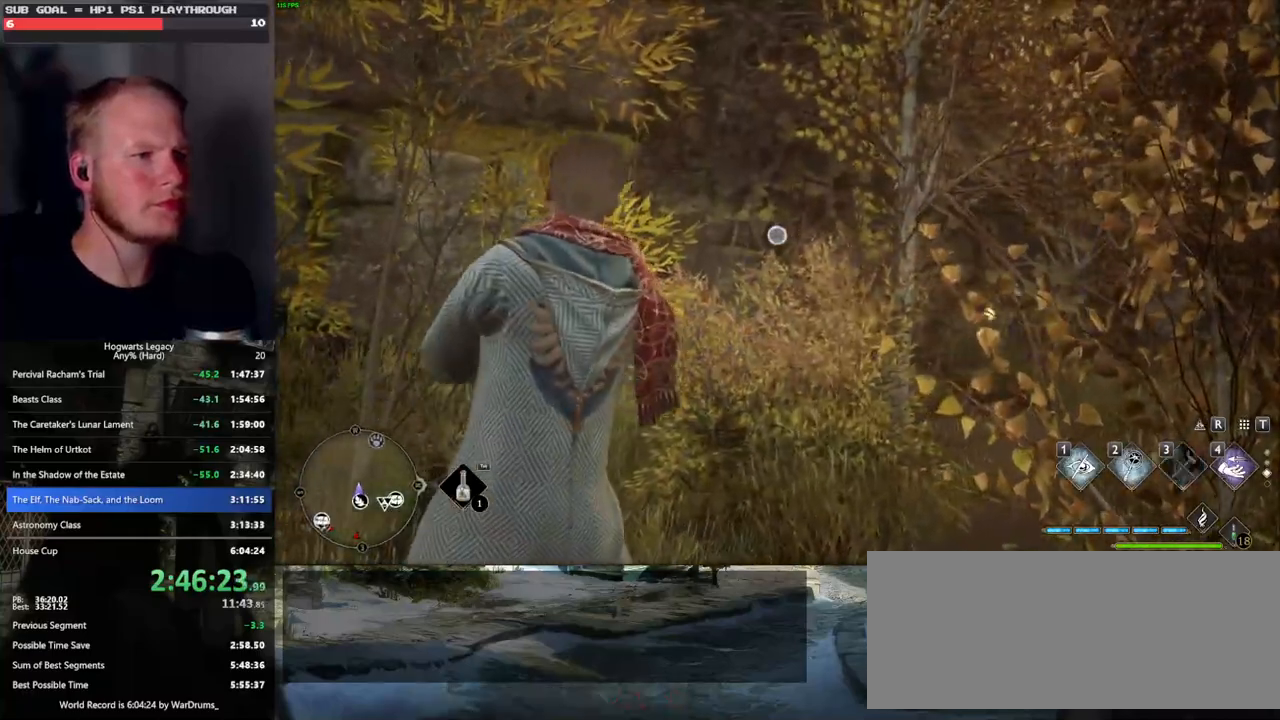
{"keys": ["w"], "mouse": ["right"], "events": []}
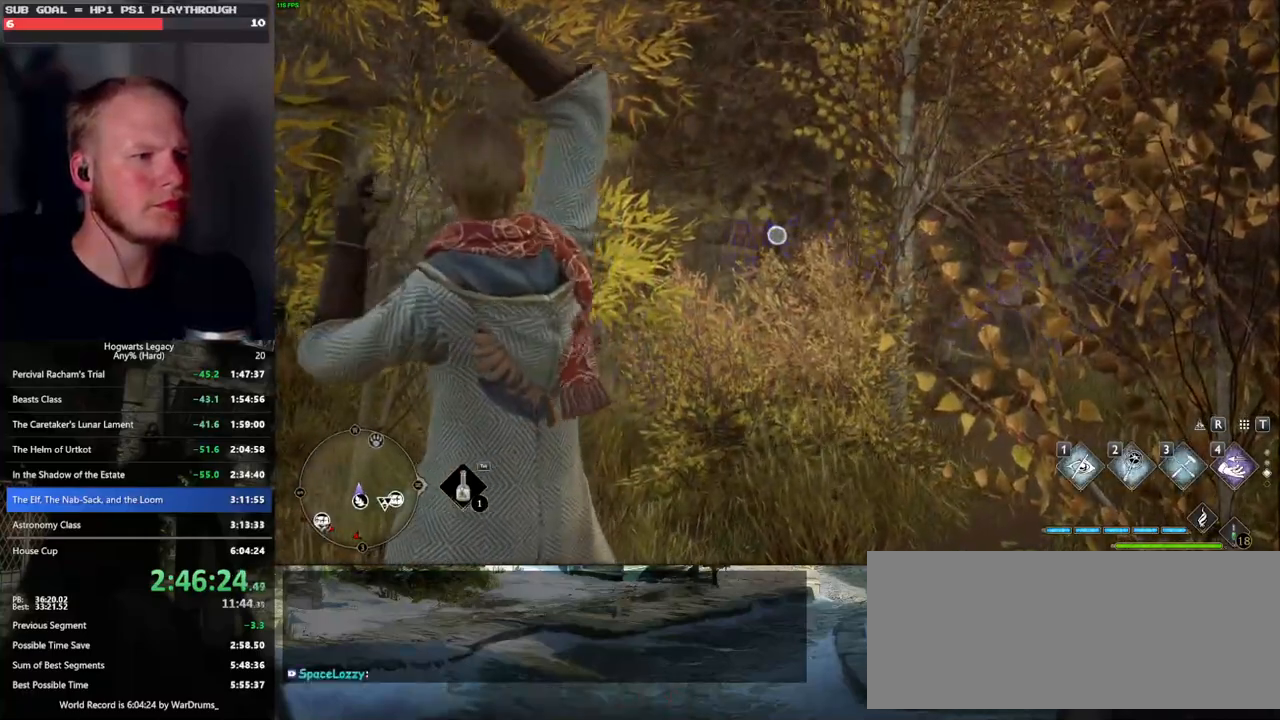
{"keys": ["w"], "mouse": [], "events": [[167, "mouse_right", "up"]]}
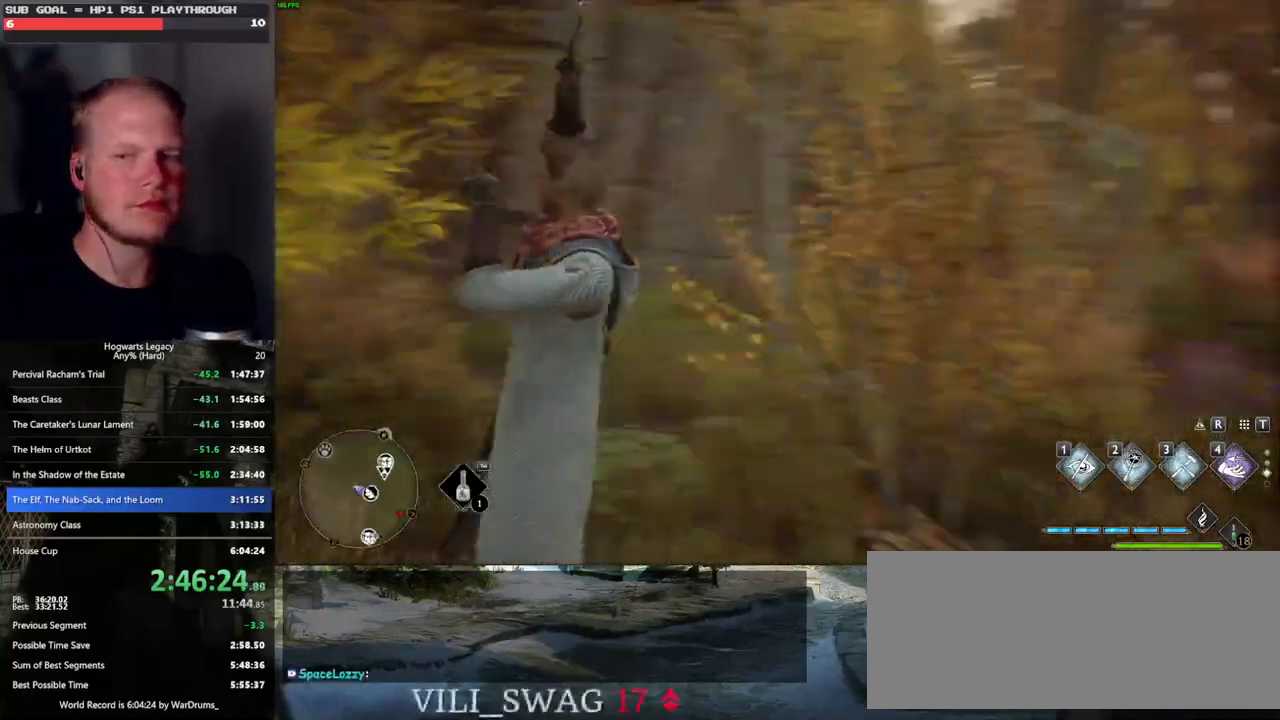
{"keys": ["w"], "mouse": [], "events": []}
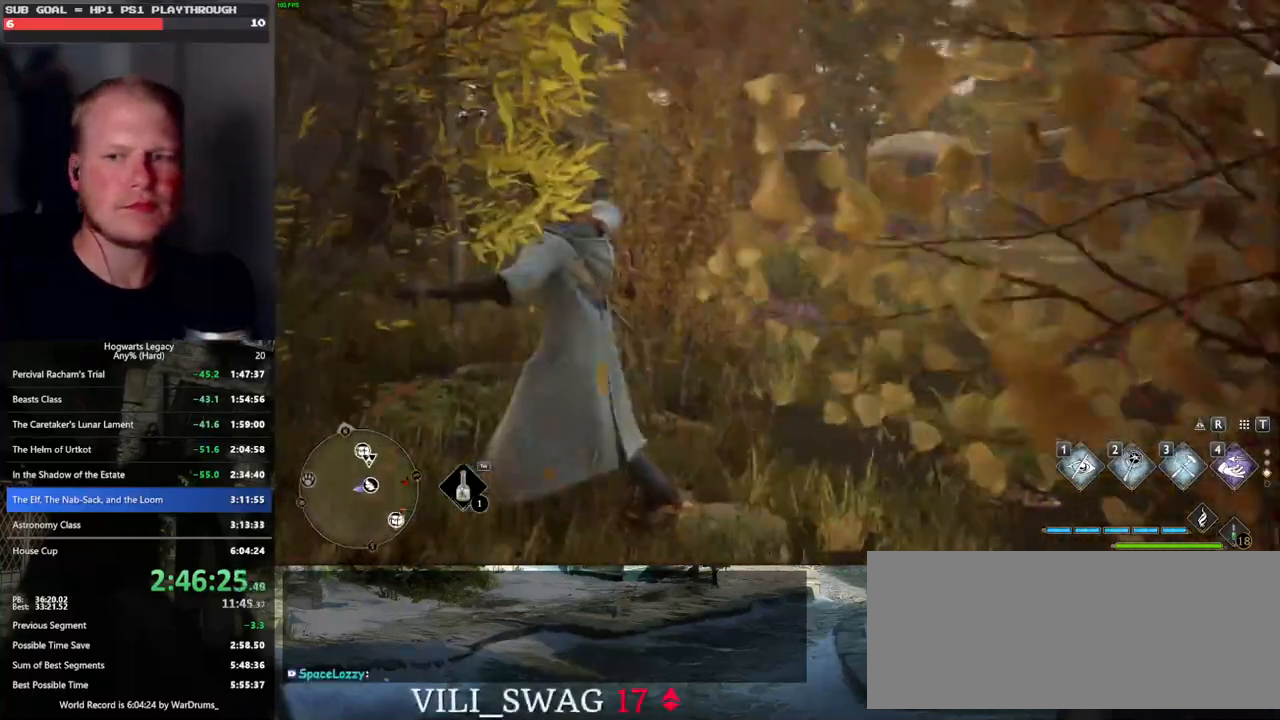
{"keys": ["w"], "mouse": [], "events": []}
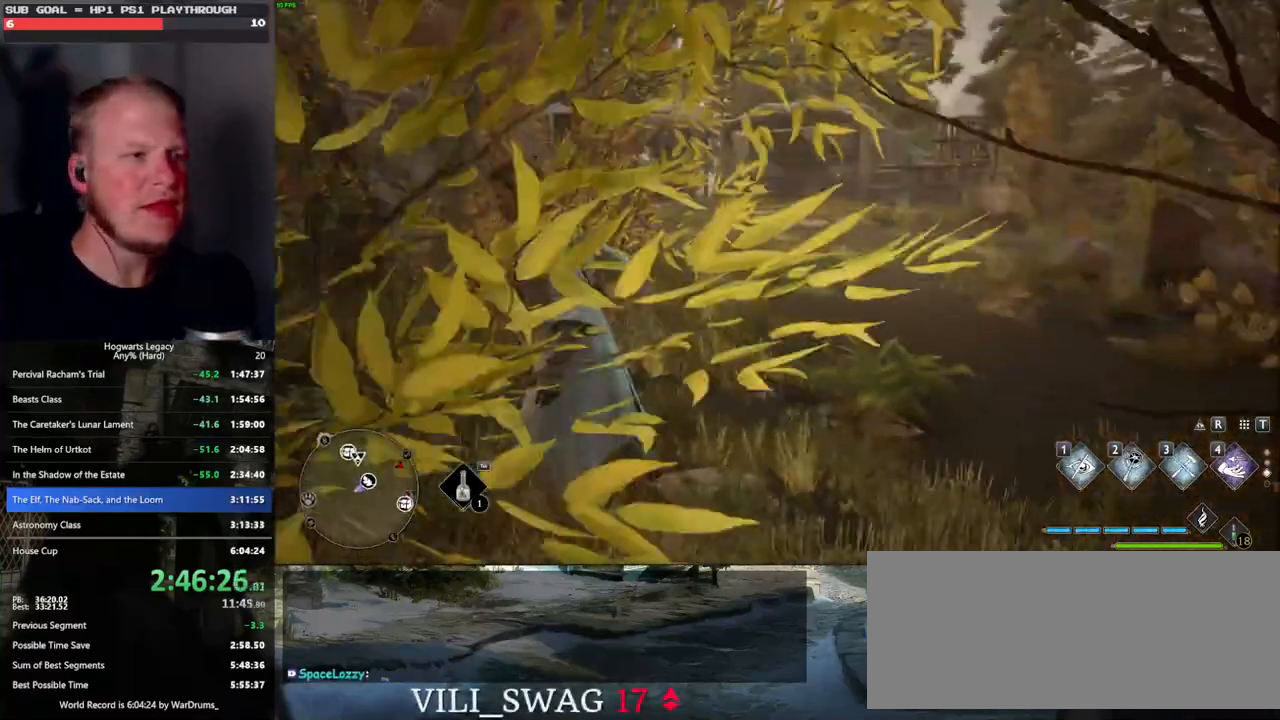
{"keys": ["space", "w"], "mouse": [], "events": [[150, "space", "down"]]}
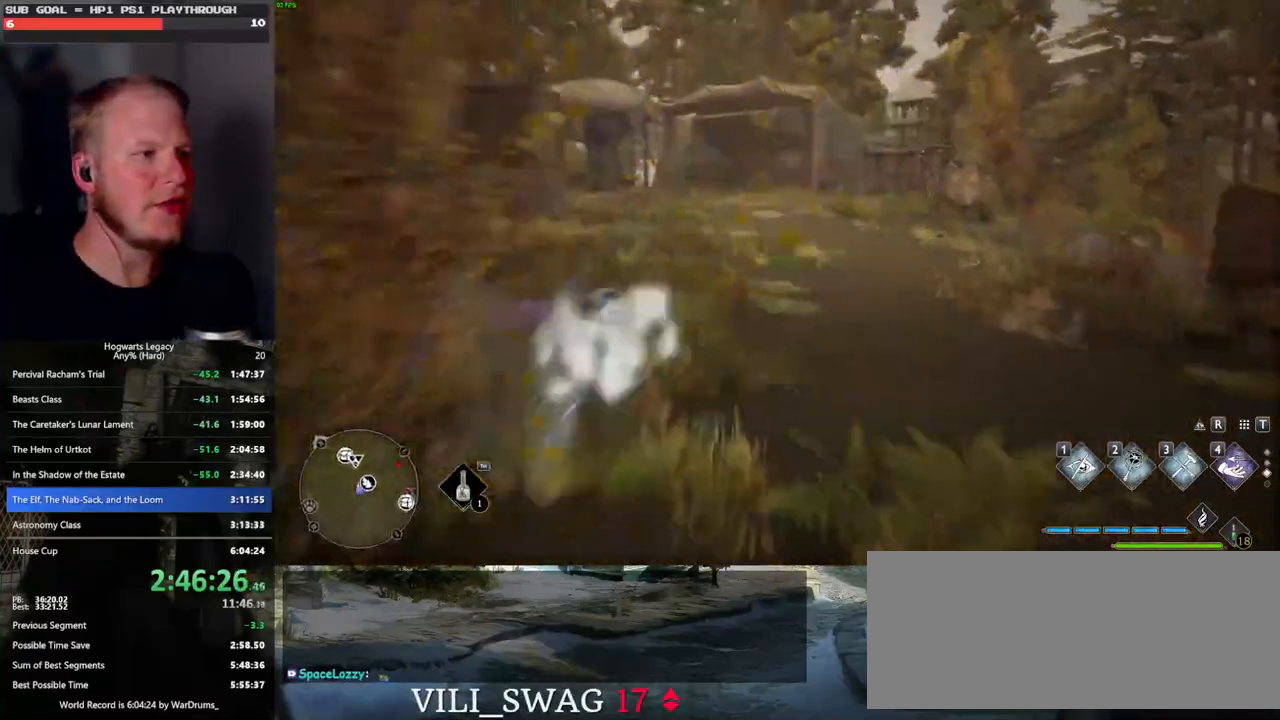
{"keys": ["w"], "mouse": [], "events": [[200, "space", "up"]]}
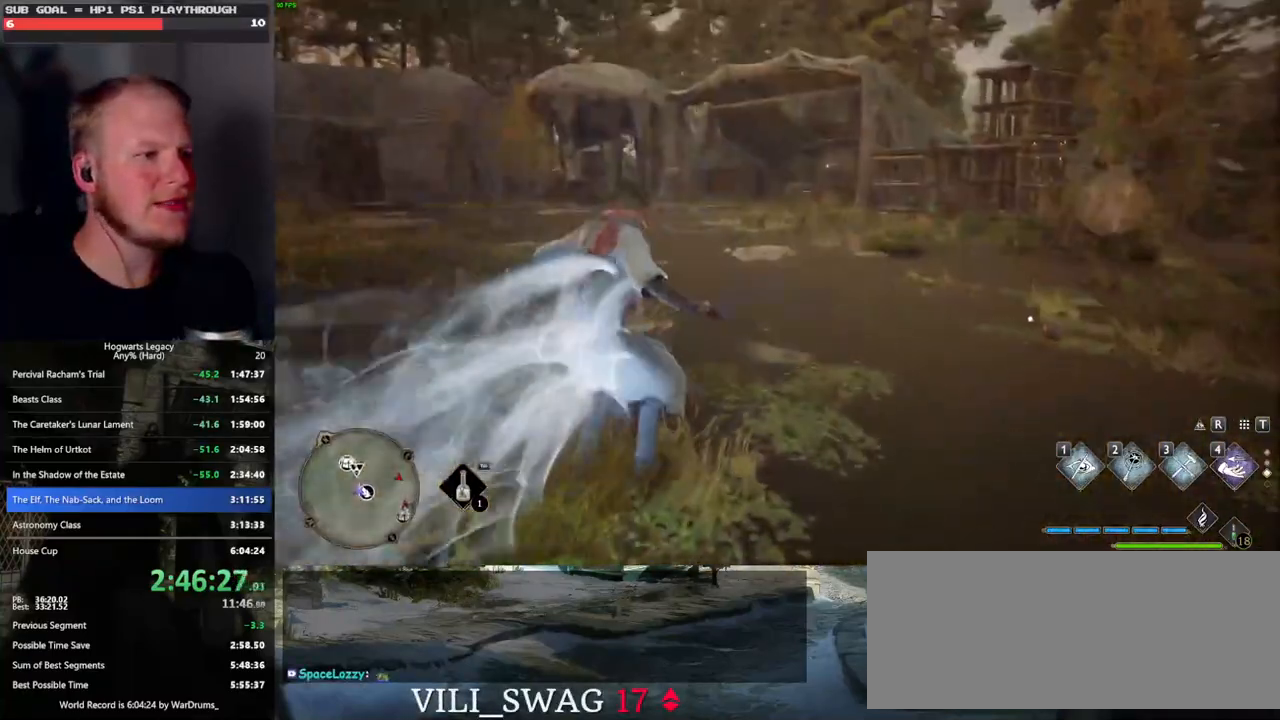
{"keys": ["space", "w"], "mouse": [], "events": [[83, "space", "down"]]}
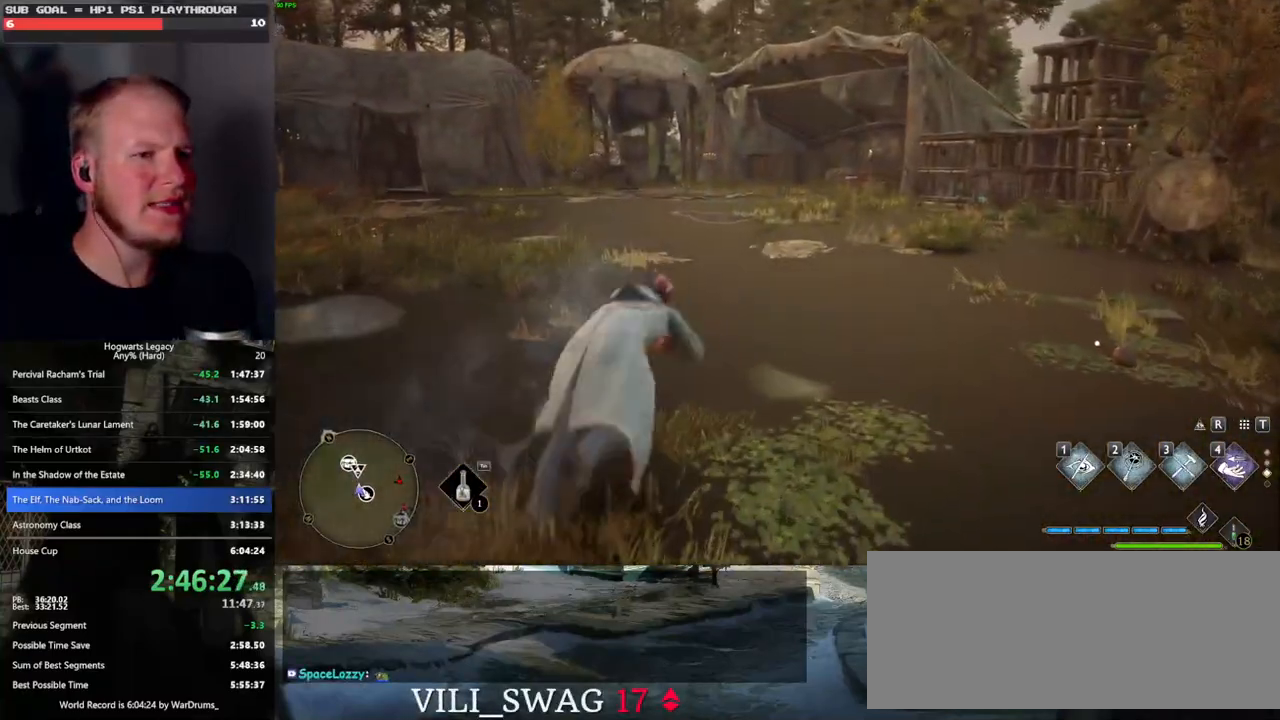
{"keys": ["w"], "mouse": [], "events": [[217, "space", "up"]]}
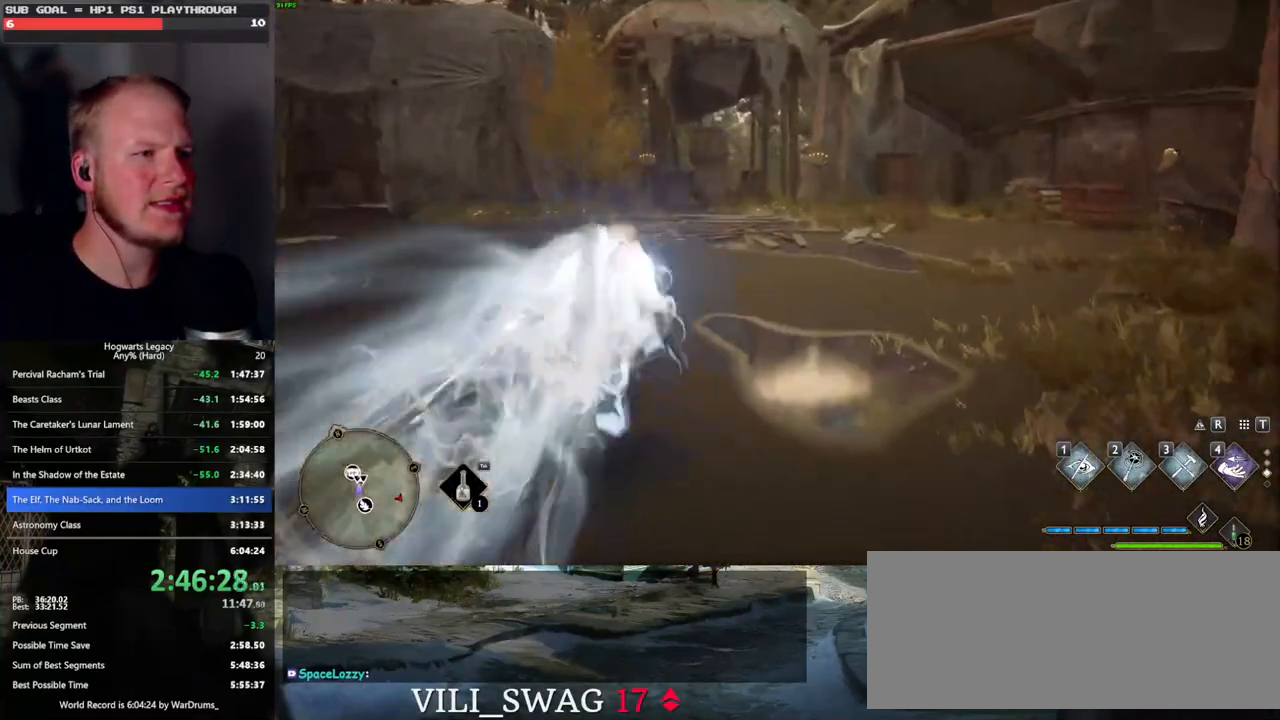
{"keys": ["space", "w"], "mouse": [], "events": [[283, "space", "down"]]}
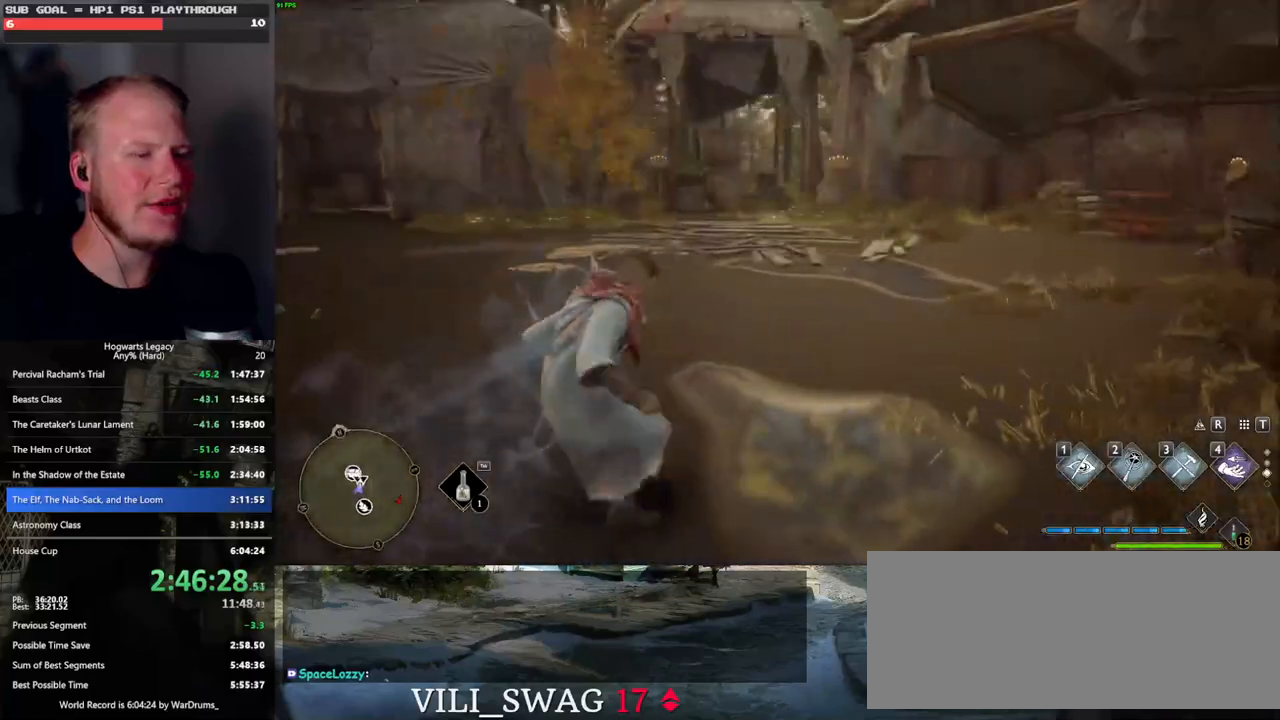
{"keys": ["space", "w"], "mouse": [], "events": []}
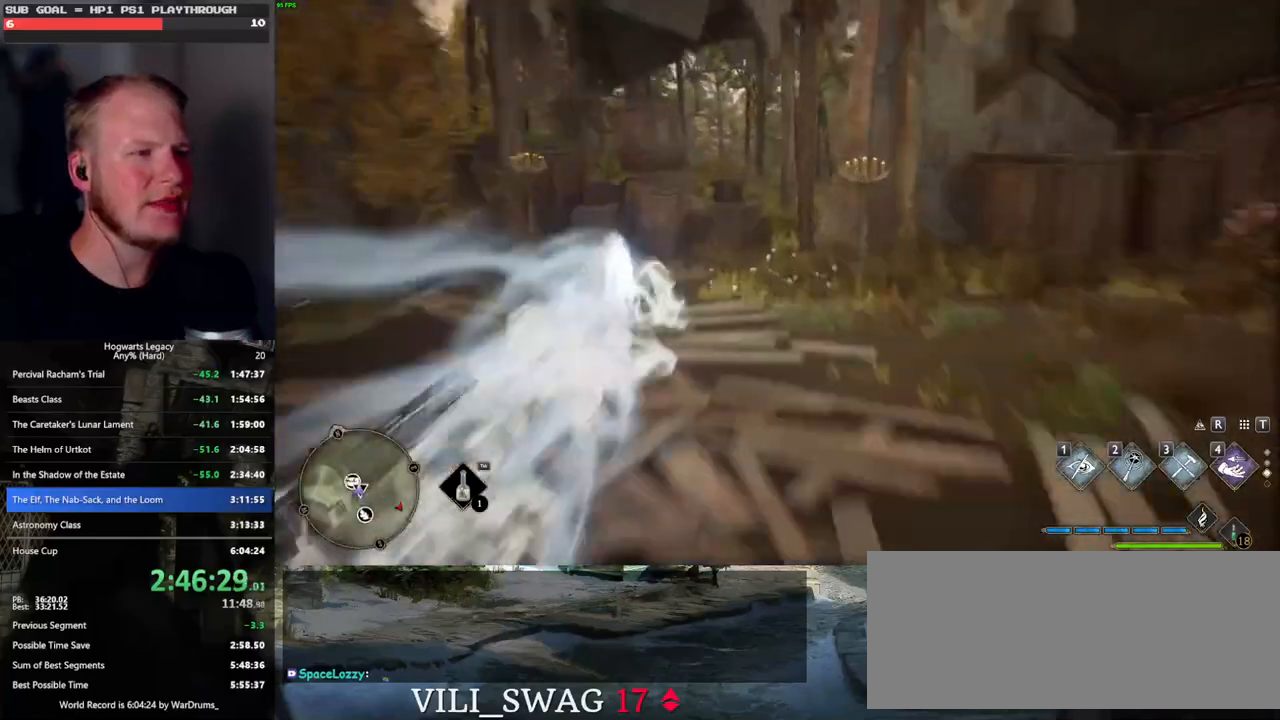
{"keys": ["a", "w"], "mouse": [], "events": [[17, "space", "up"], [500, "a", "down"]]}
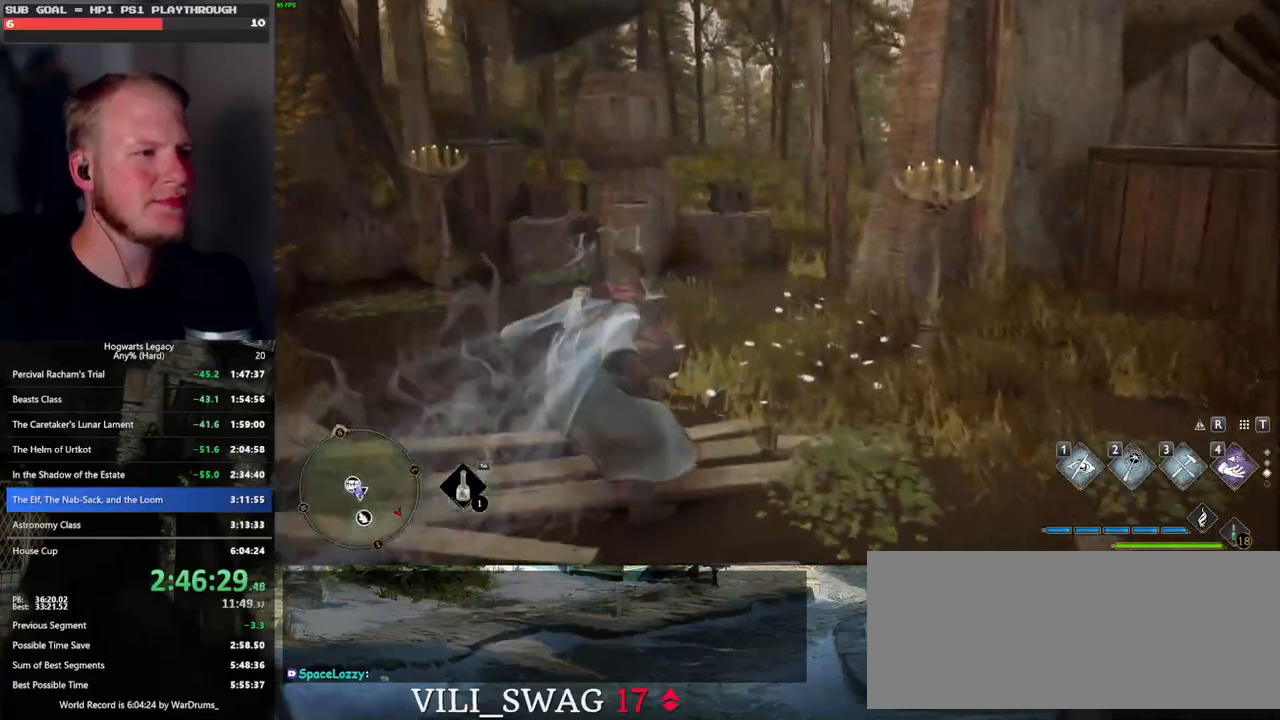
{"keys": ["w"], "mouse": [], "events": [[167, "a", "up"]]}
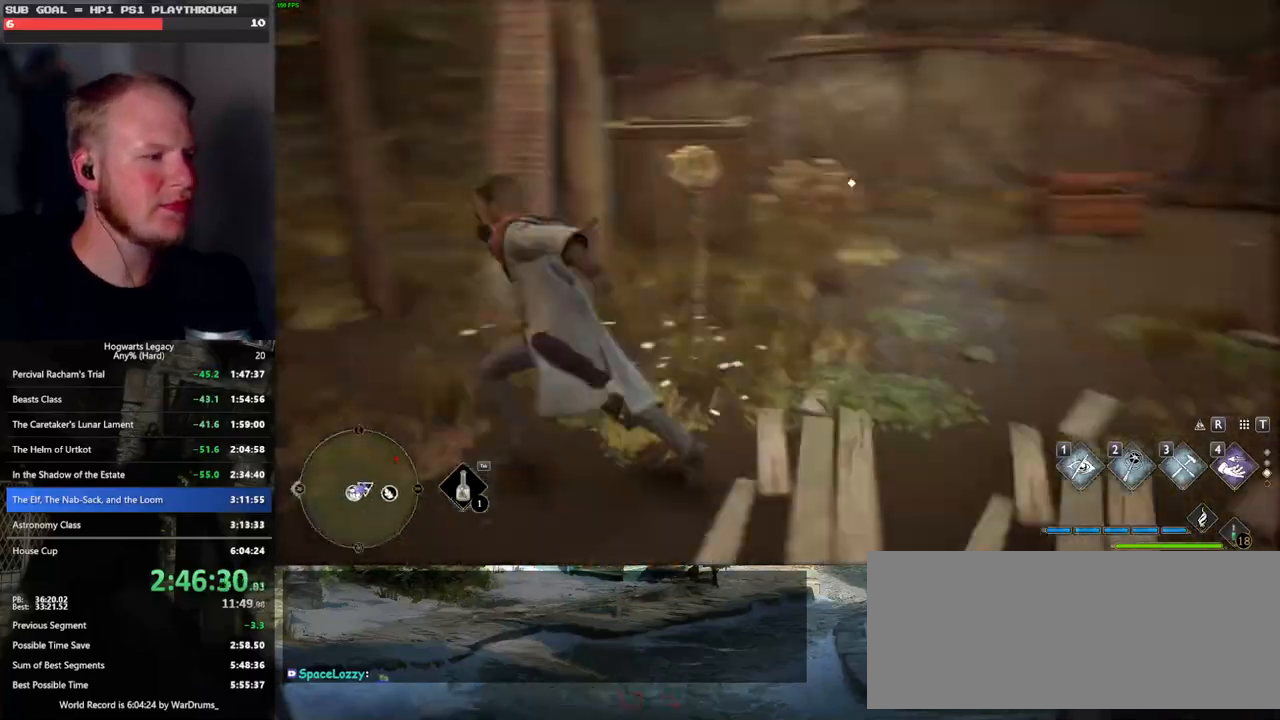
{"keys": ["a", "w"], "mouse": [], "events": [[17, "d", "down"], [50, "d", "up"], [83, "a", "down"], [200, "w", "up"], [500, "w", "down"]]}
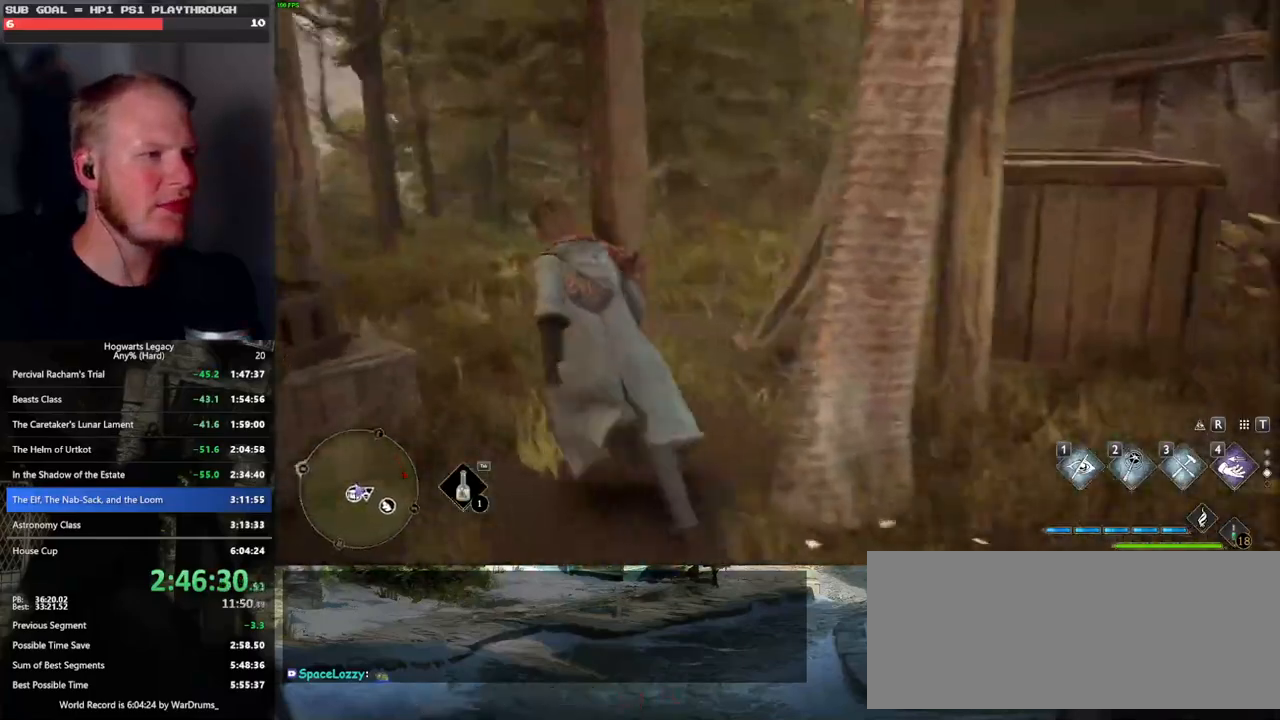
{"keys": ["w"], "mouse": [], "events": [[250, "a", "up"]]}
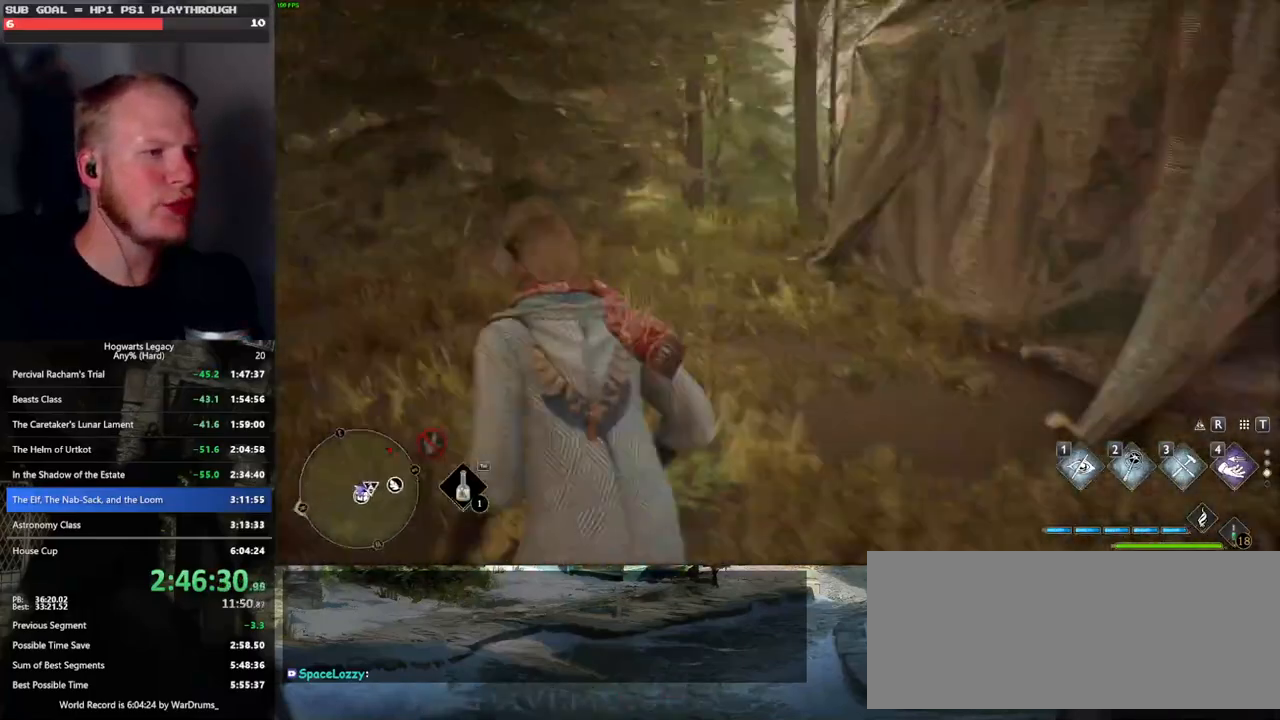
{"keys": [], "mouse": [], "events": [[67, "a", "down"], [217, "w", "up"], [333, "s", "down"], [350, "a", "up"], [433, "s", "up"]]}
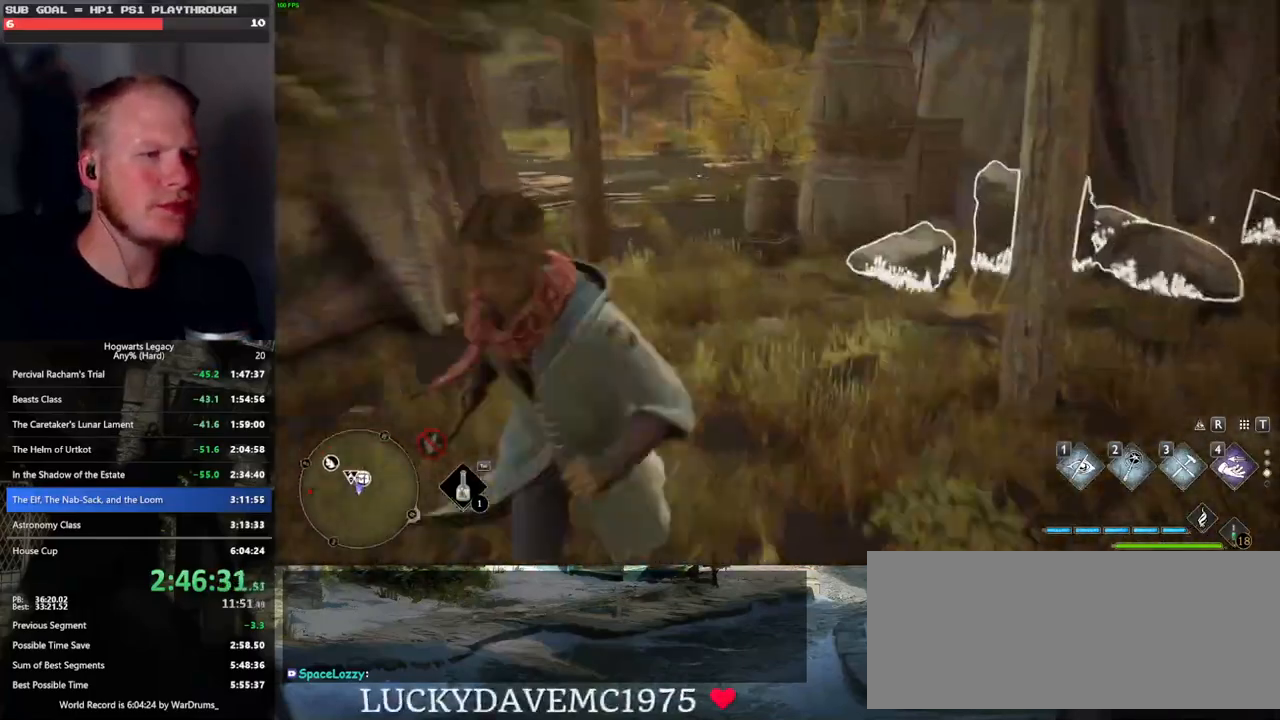
{"keys": ["w"], "mouse": [], "events": [[167, "w", "down"], [283, "3", "down"], [433, "3", "up"]]}
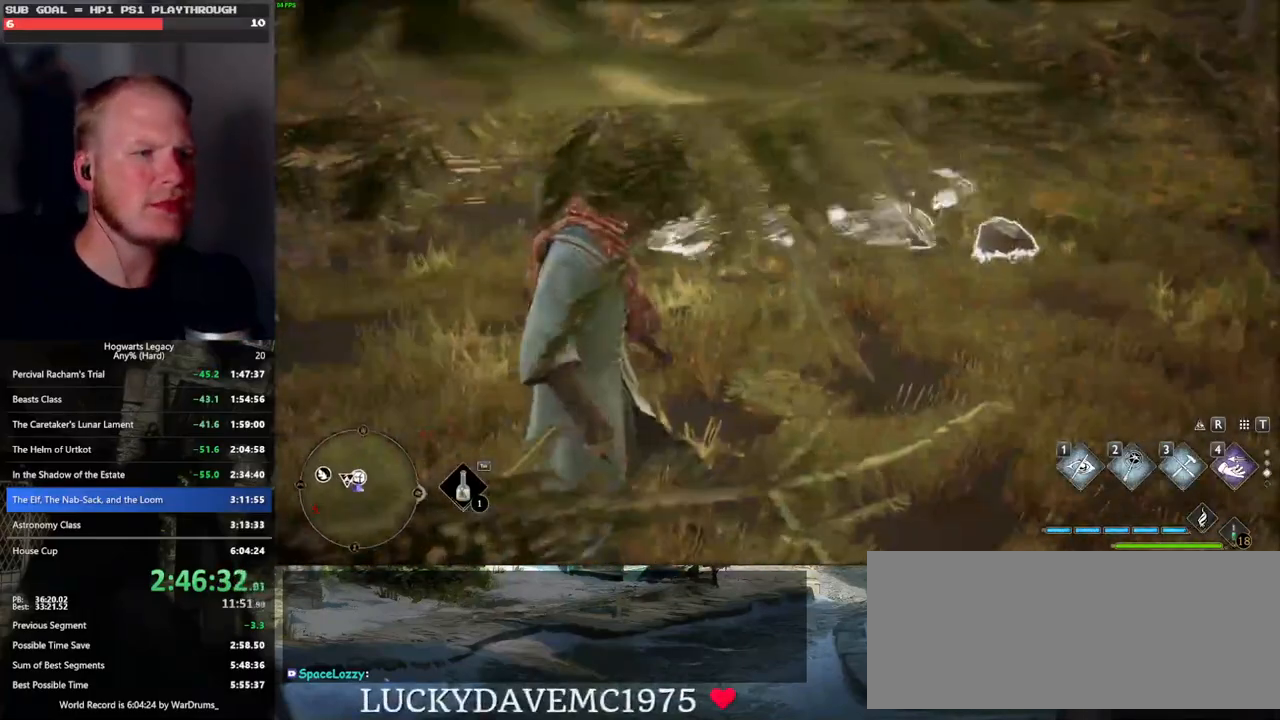
{"keys": [], "mouse": [], "events": [[467, "w", "up"]]}
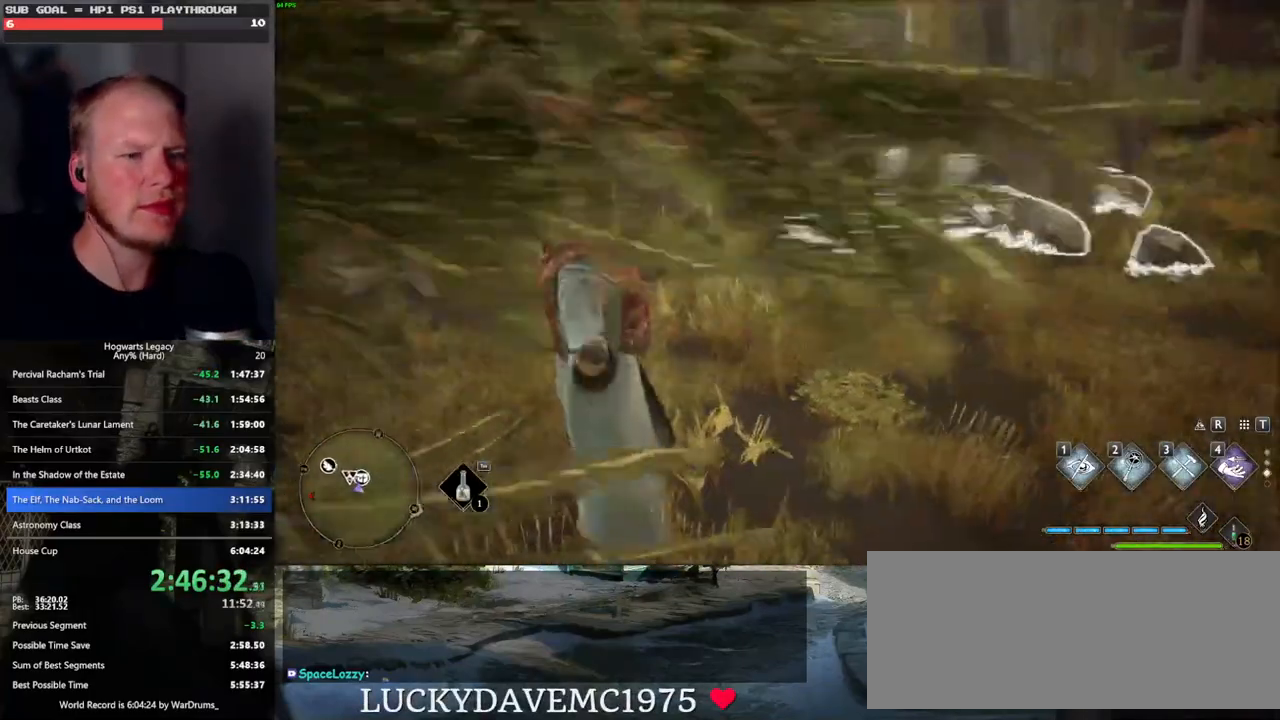
{"keys": ["w"], "mouse": [], "events": [[433, "w", "down"]]}
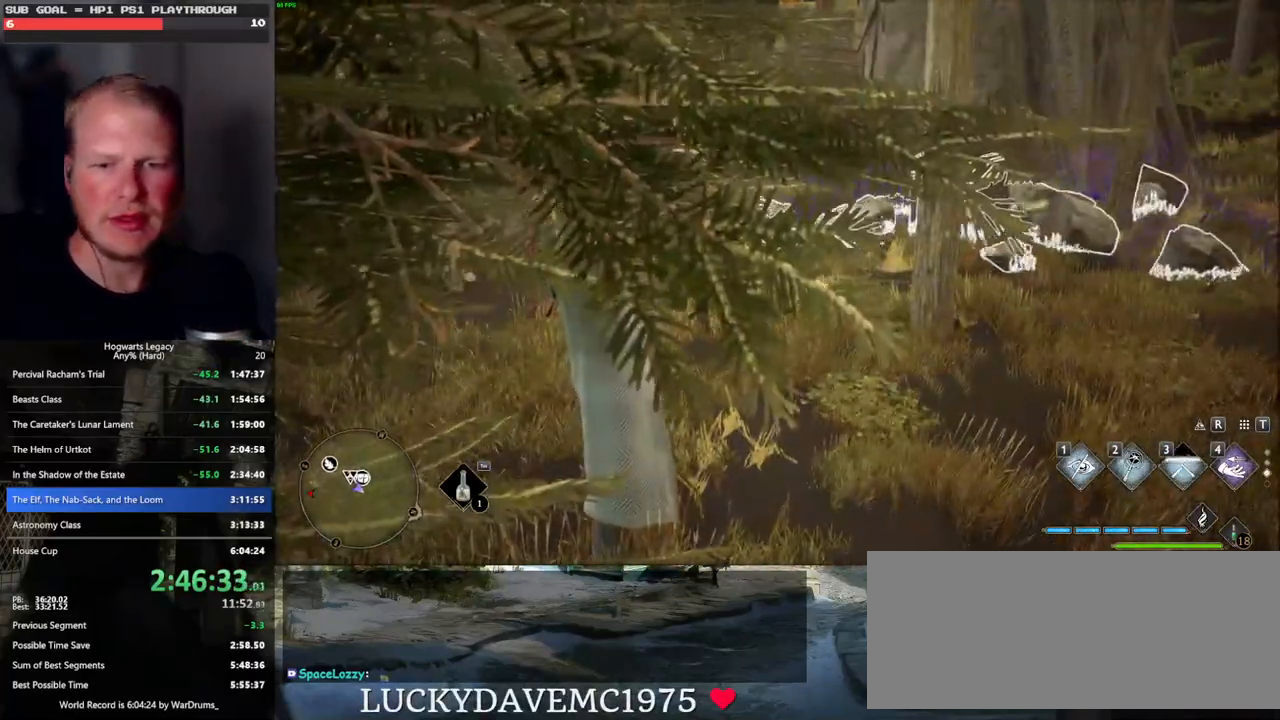
{"keys": ["w"], "mouse": [], "events": []}
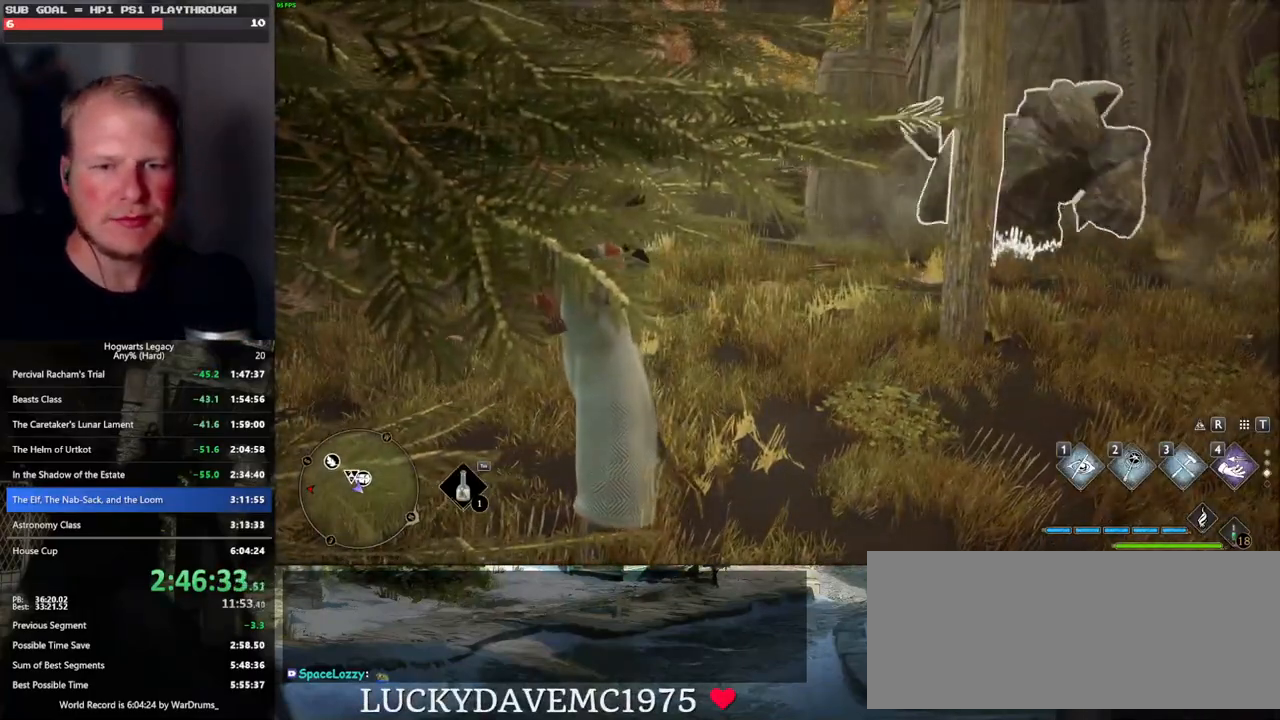
{"keys": ["w"], "mouse": [], "events": []}
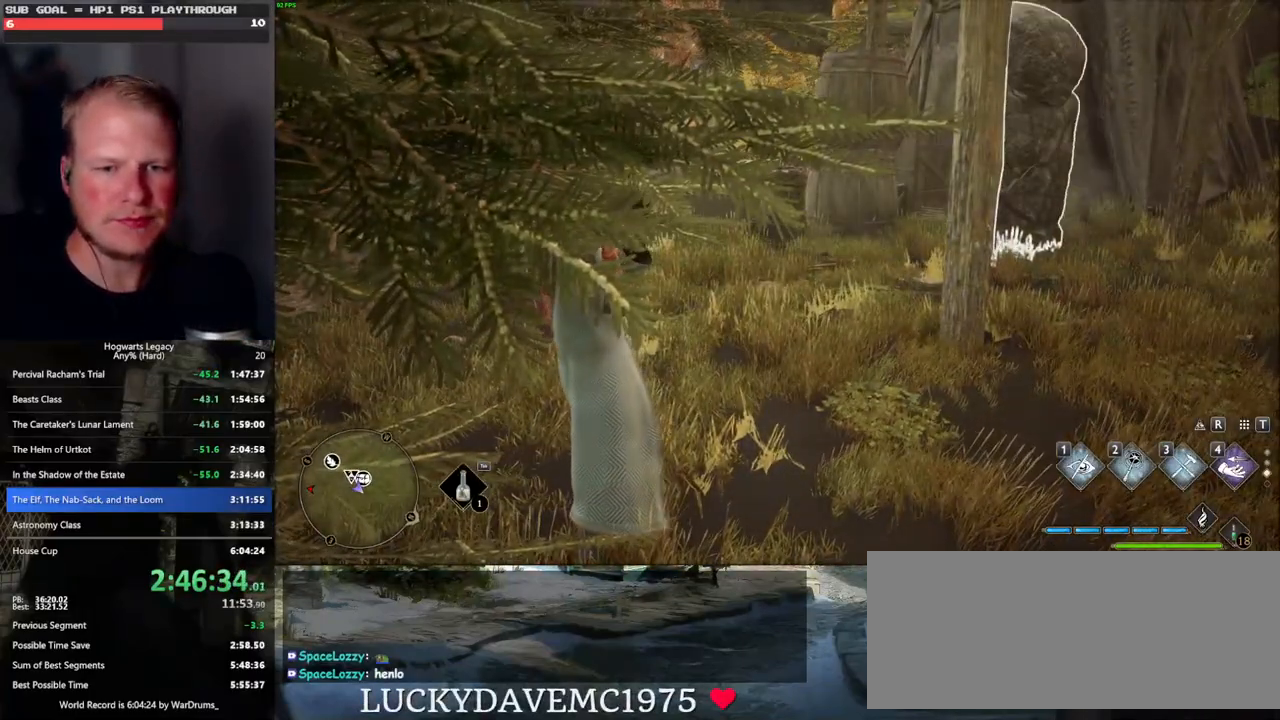
{"keys": [], "mouse": [], "events": [[33, "w", "up"]]}
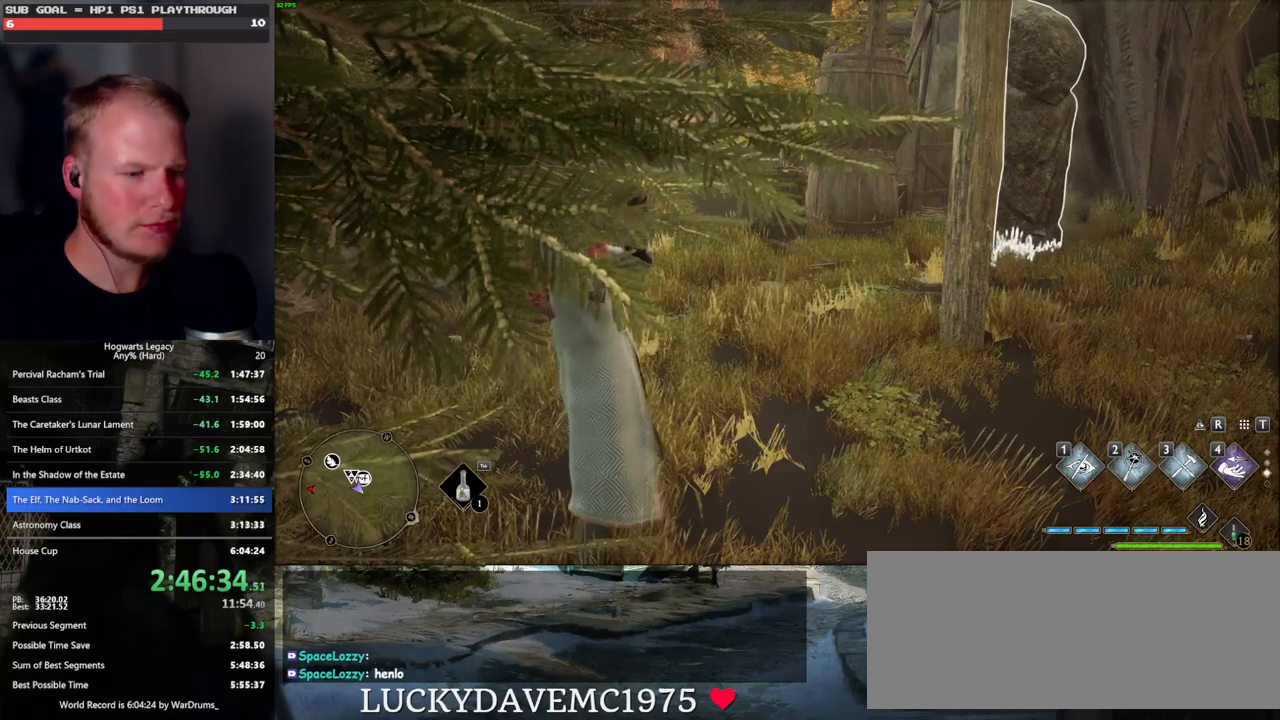
{"keys": ["w"], "mouse": [], "events": [[500, "w", "down"]]}
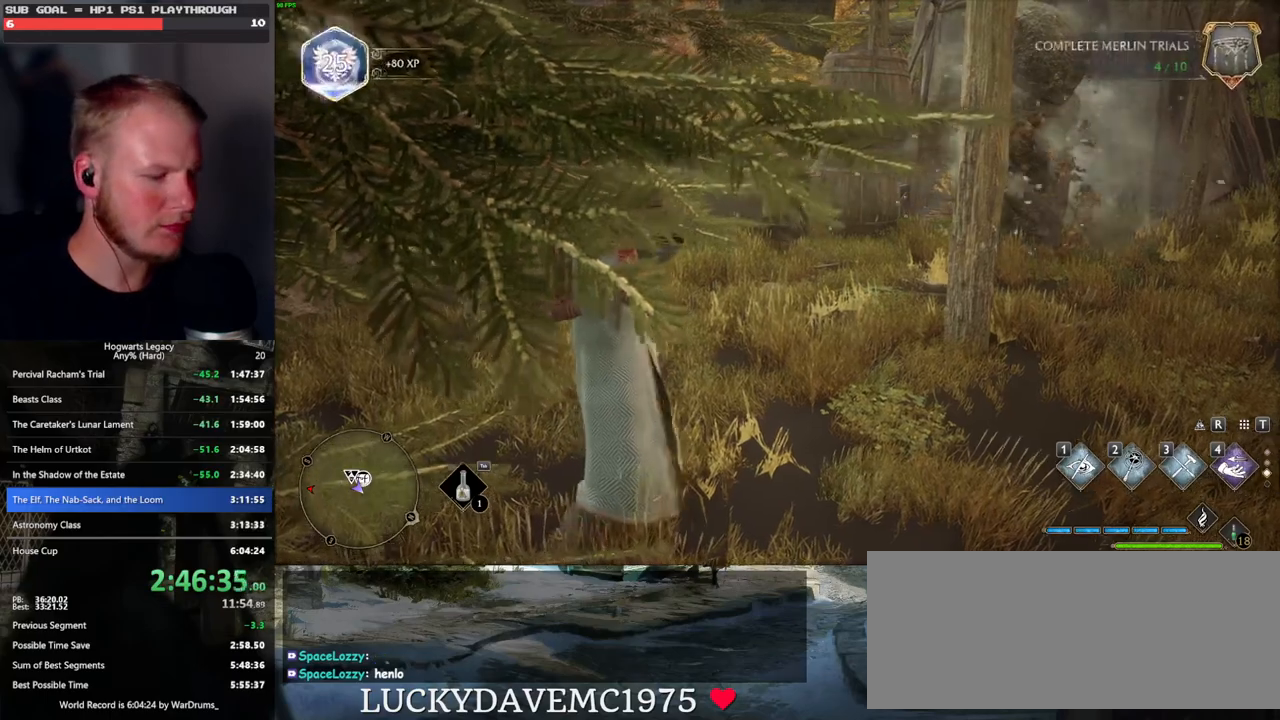
{"keys": ["w"], "mouse": [], "events": []}
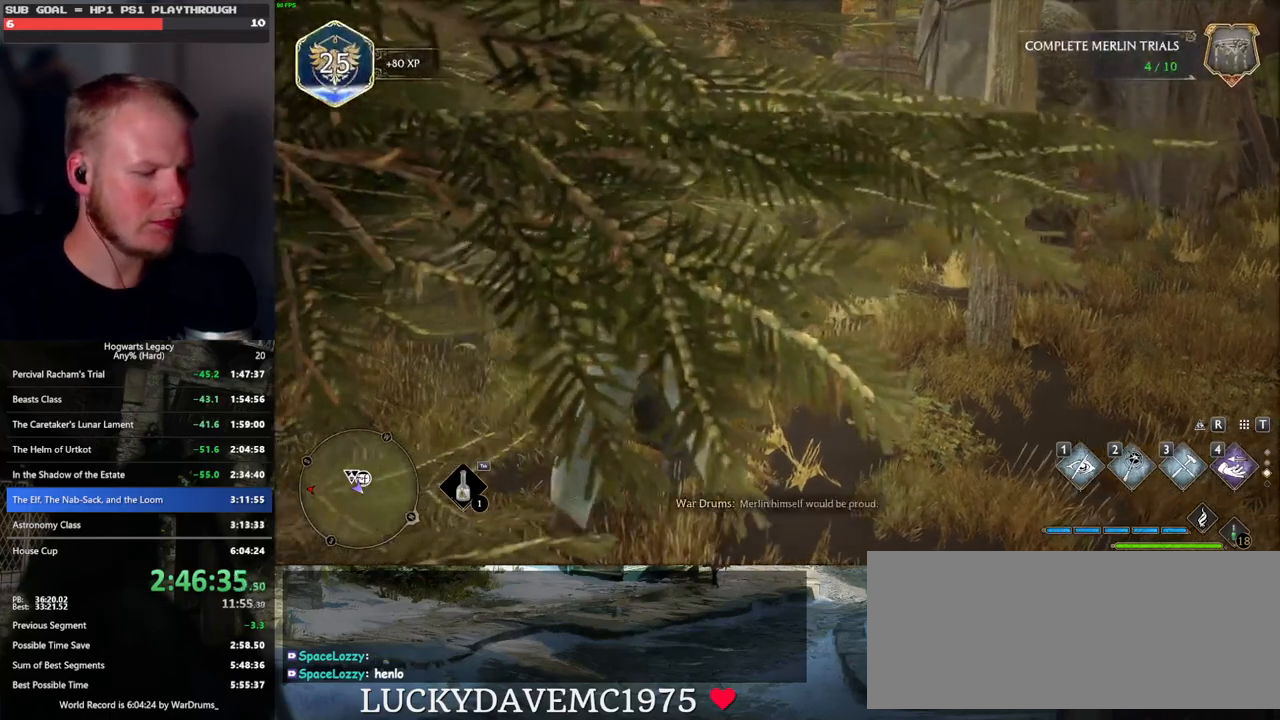
{"keys": ["w"], "mouse": [], "events": [[200, "i", "down"], [317, "i", "up"]]}
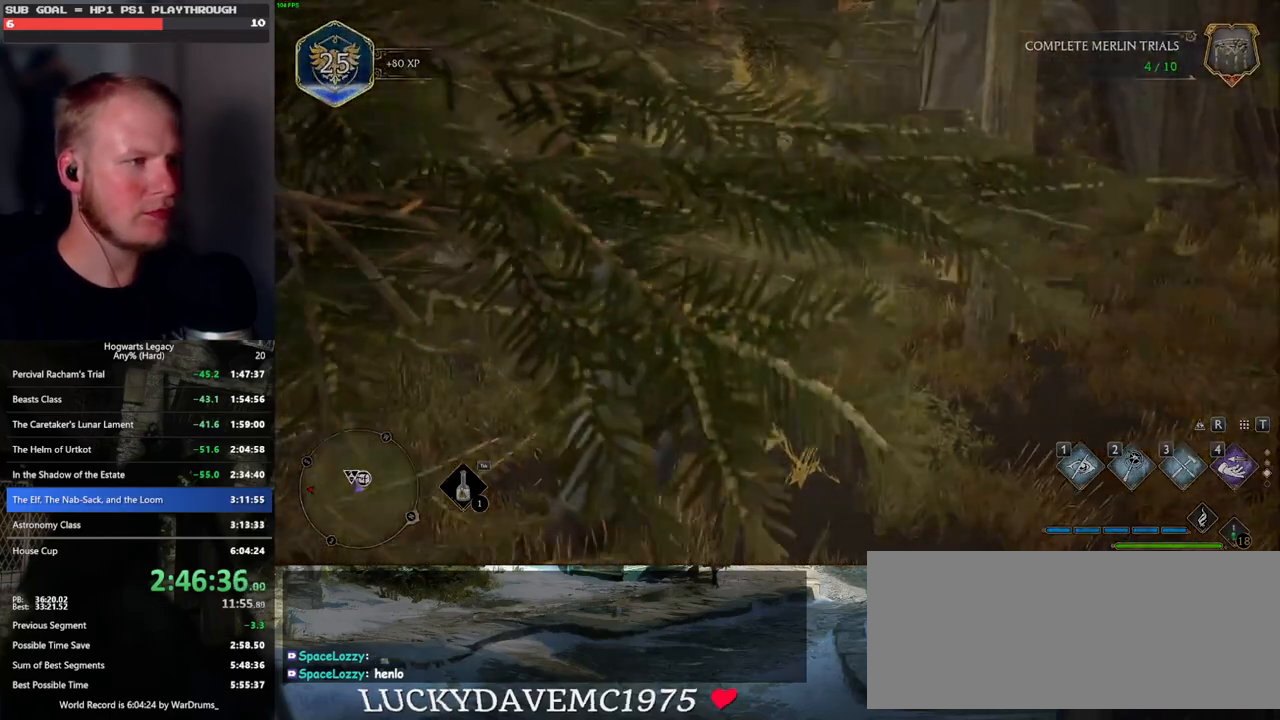
{"keys": [], "mouse": [], "events": [[200, "w", "up"]]}
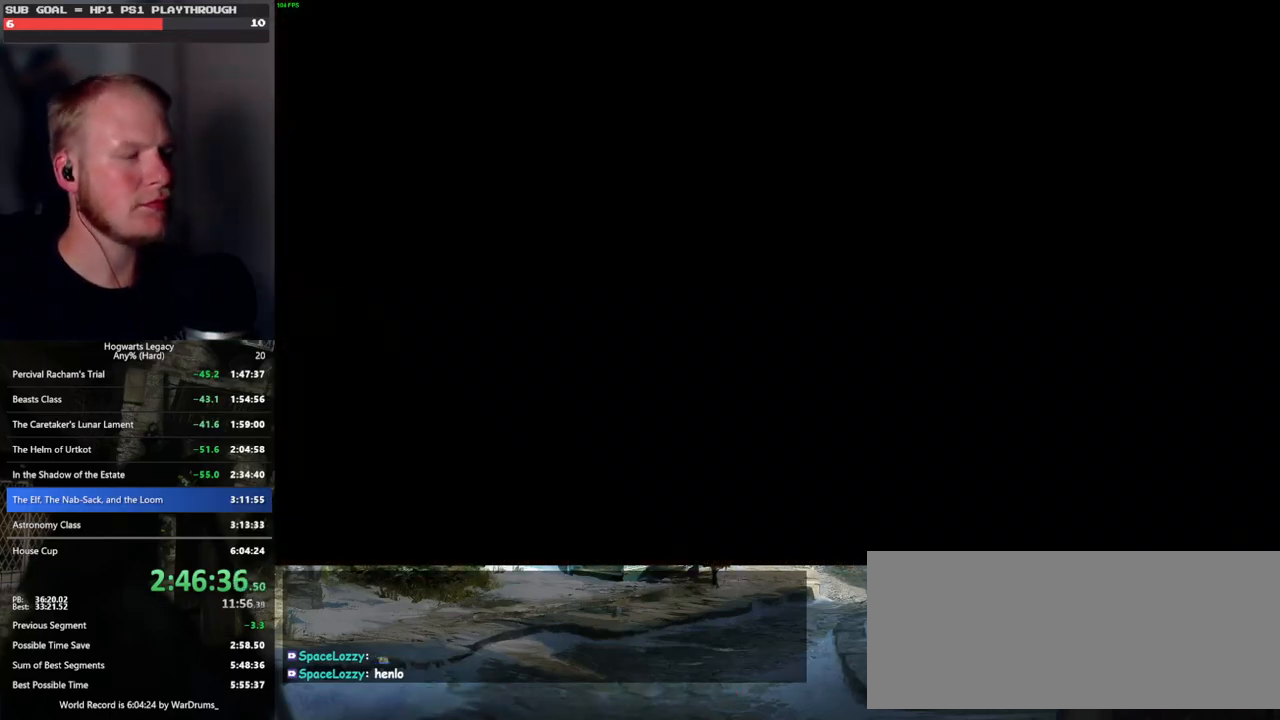
{"keys": [], "mouse": [], "events": []}
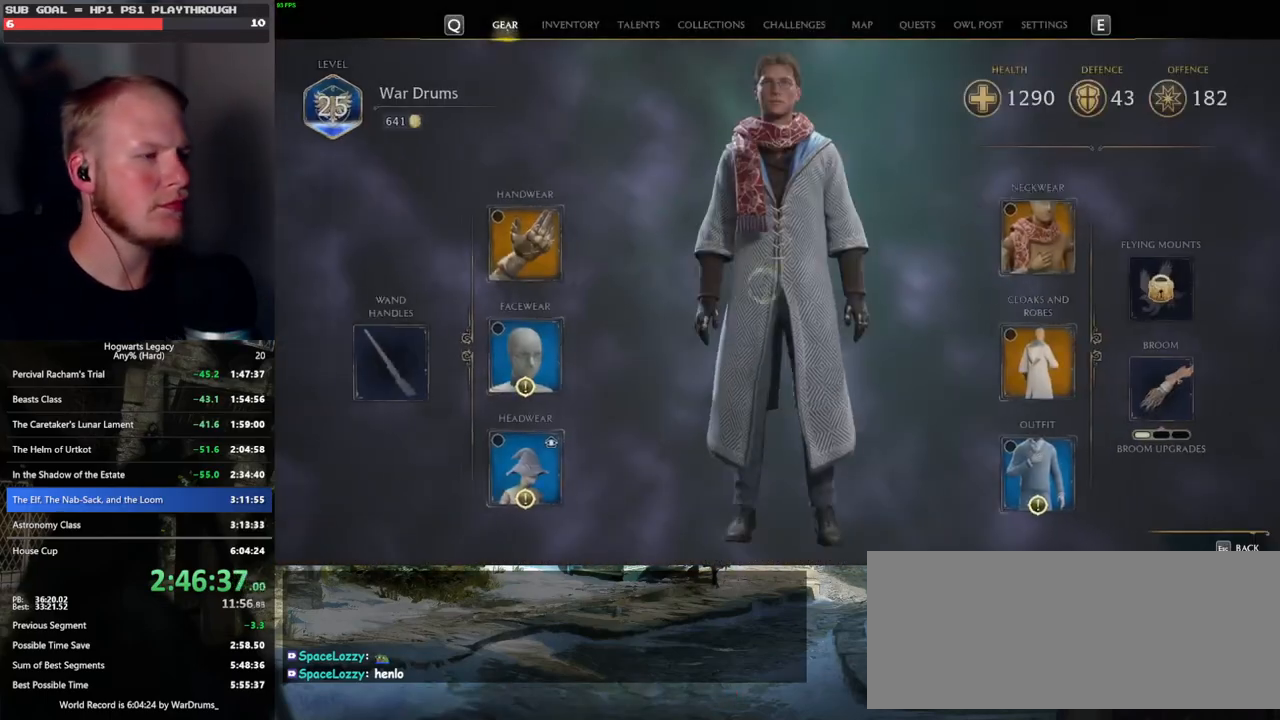
{"keys": [], "mouse": [], "events": [[367, "mouse_left", "down"], [450, "mouse_left", "up"]]}
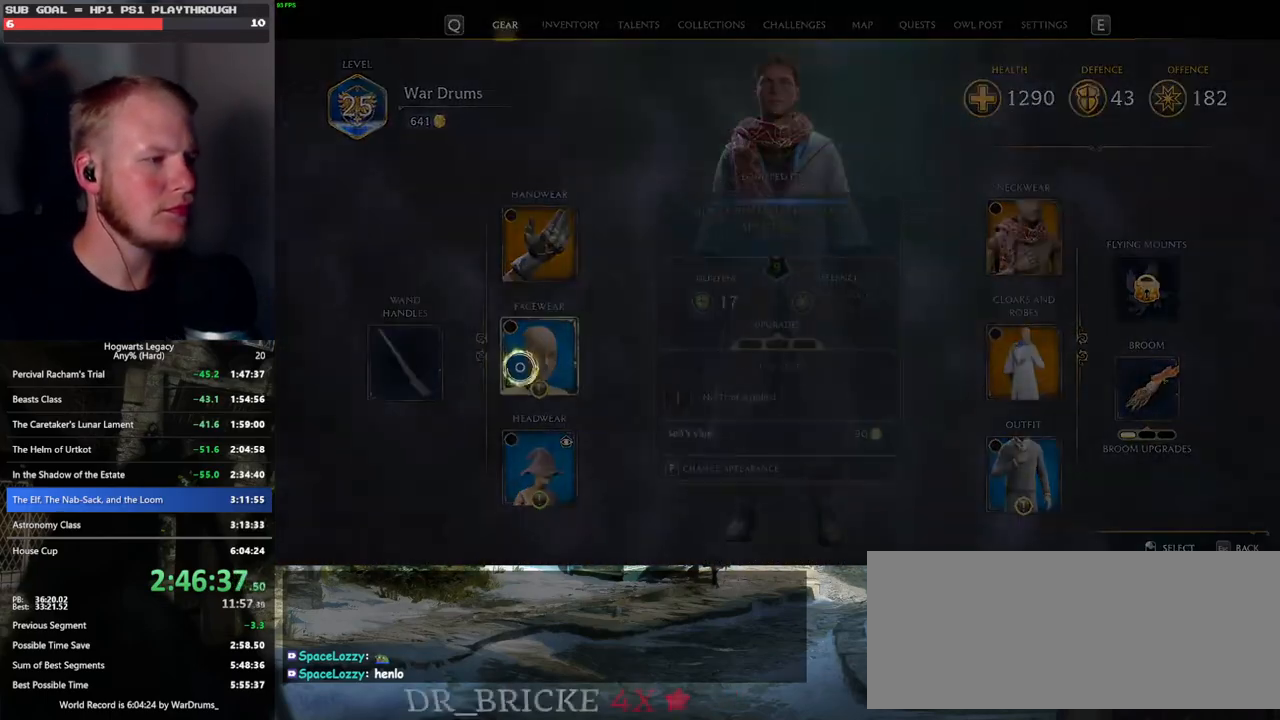
{"keys": [], "mouse": [], "events": []}